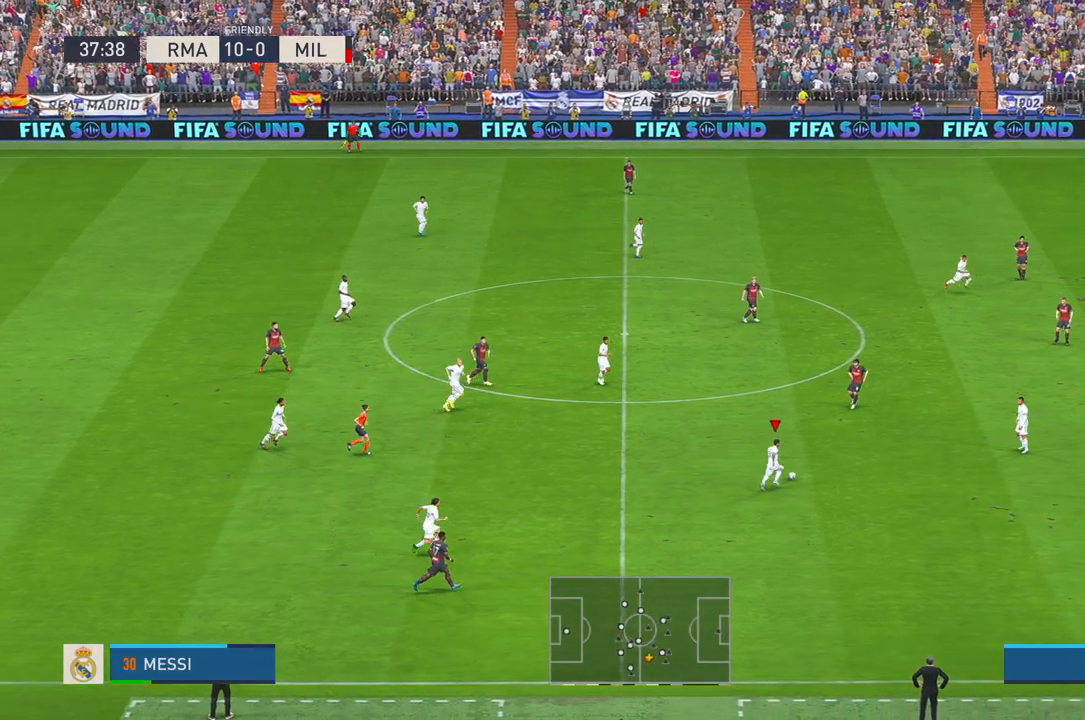
Gameplay with a controller (Xbox layout); each line is a JSON object with the inputs held at the frame after it. "events" lists button and stick changes between this image and that frame as [ms after this image, input, new state], when the widget could be followed in between. Not read: L3 R3.
{"buttons": ["R2"], "left_stick": "up-right", "right_stick": "center", "events": [[433, "left_stick", "up-right"]]}
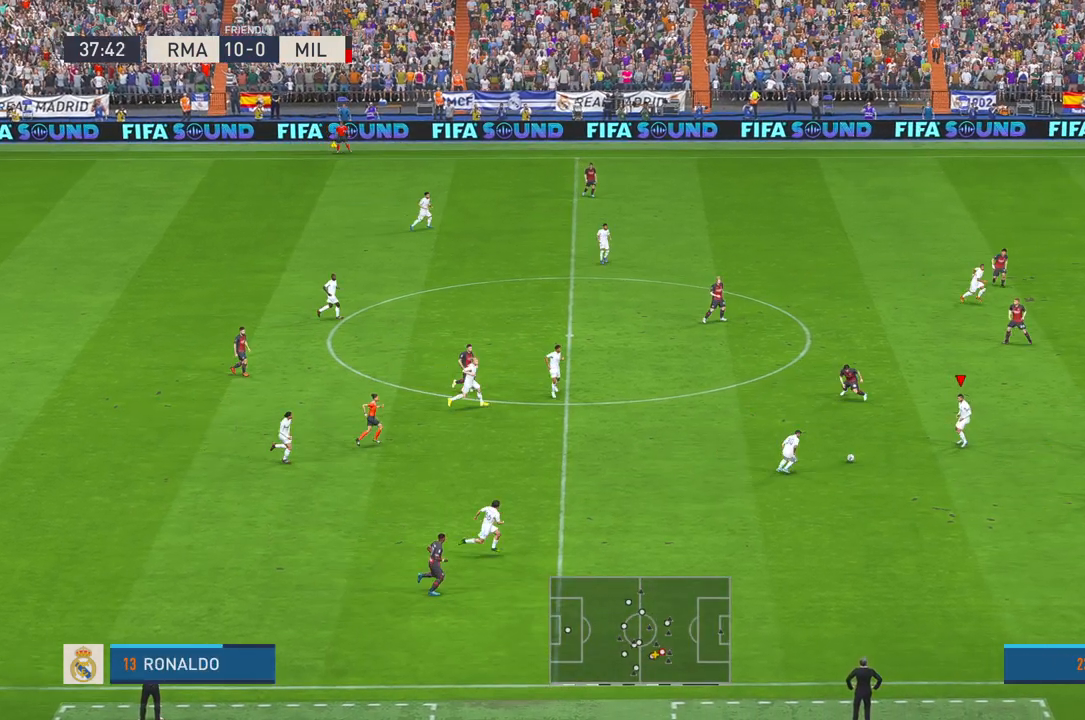
{"buttons": ["R2"], "left_stick": "up-right", "right_stick": "center", "events": []}
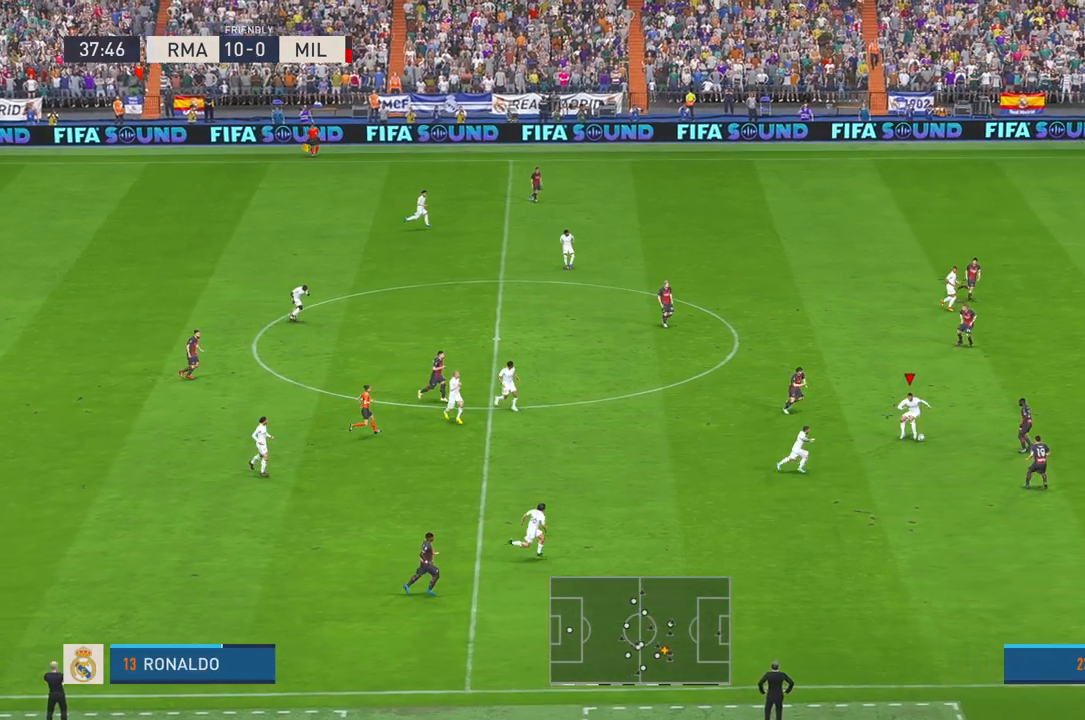
{"buttons": ["R2"], "left_stick": "up-right", "right_stick": "center", "events": []}
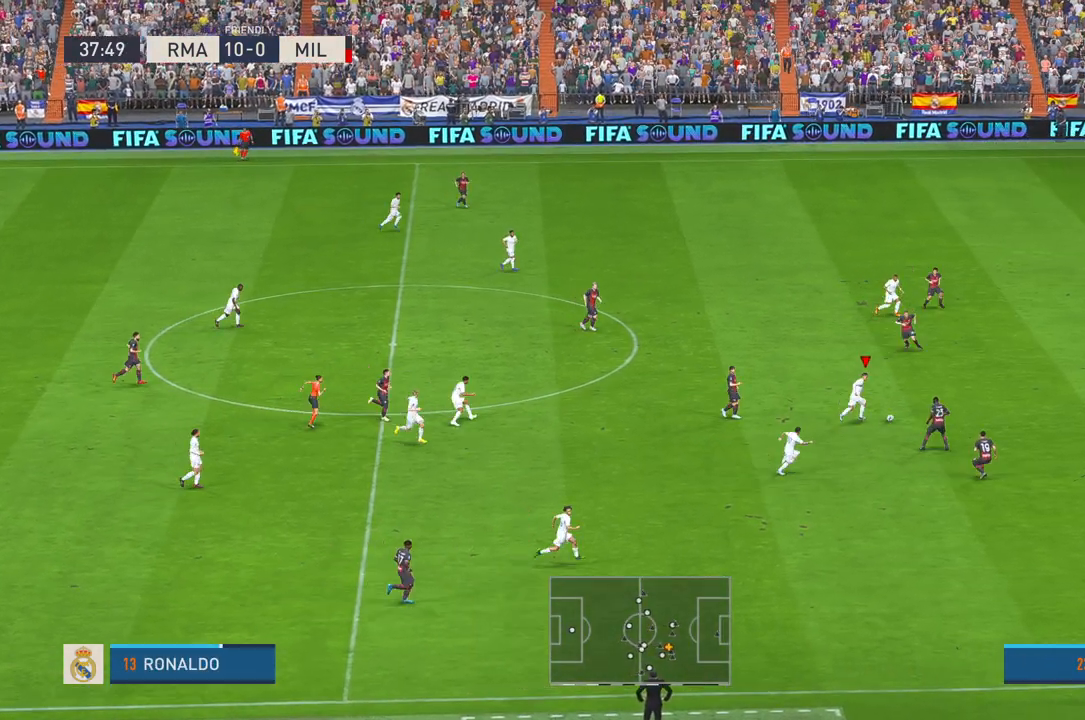
{"buttons": ["R2"], "left_stick": "right", "right_stick": "center", "events": [[67, "left_stick", "right"]]}
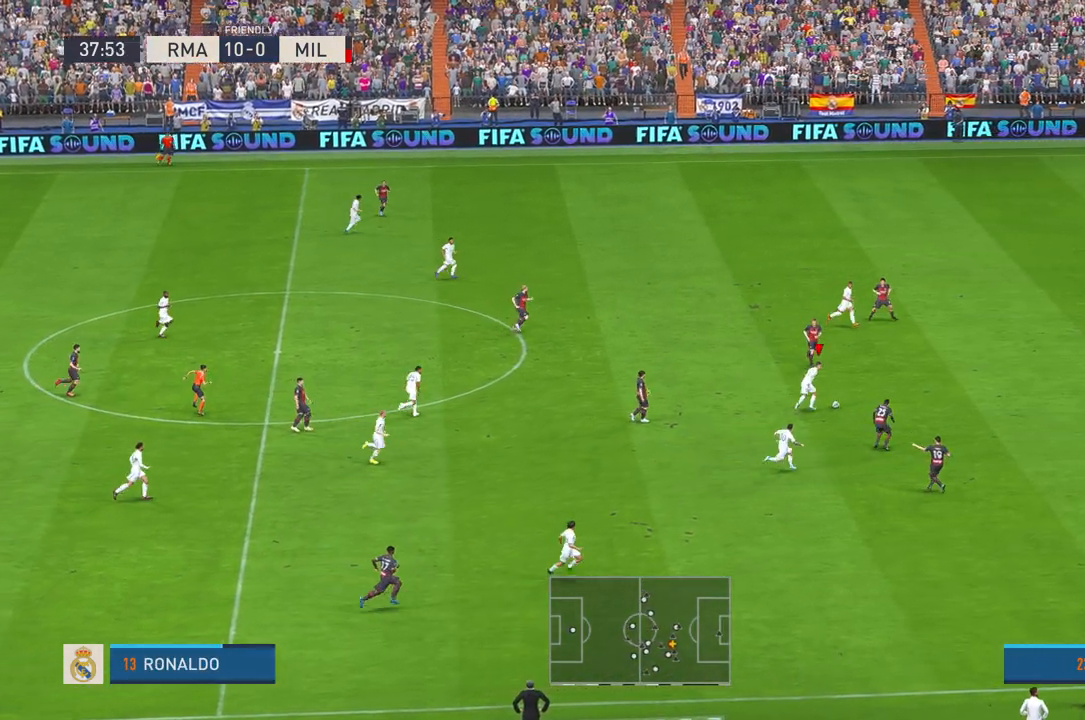
{"buttons": ["R2"], "left_stick": "right", "right_stick": "center", "events": []}
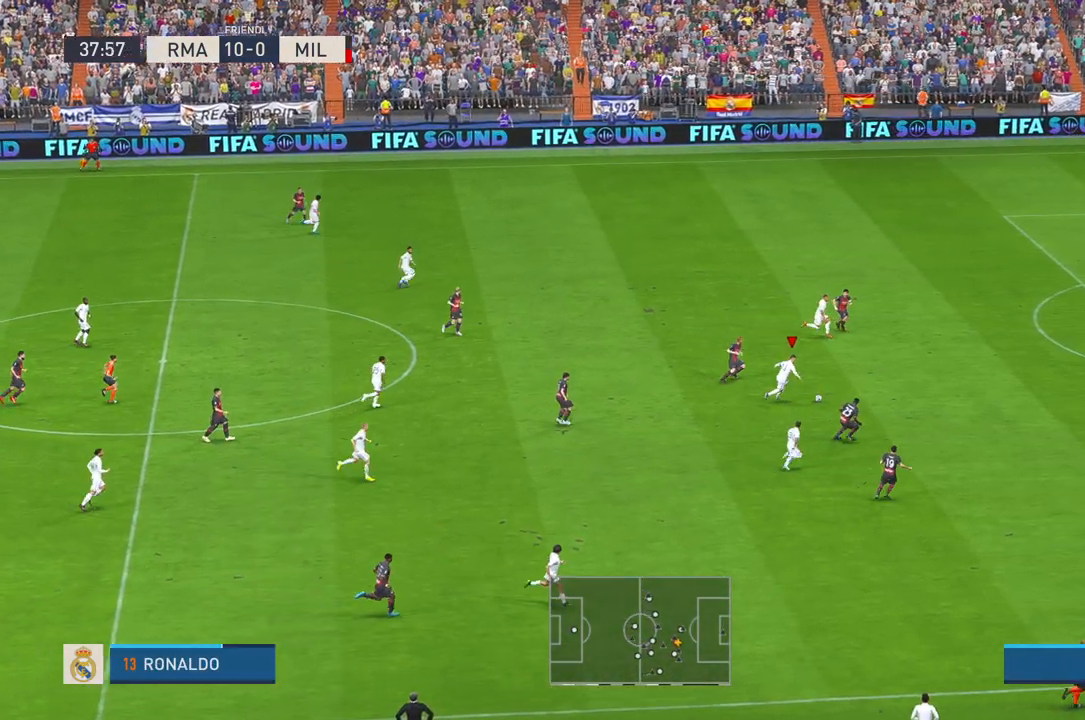
{"buttons": ["R2"], "left_stick": "right", "right_stick": "center", "events": []}
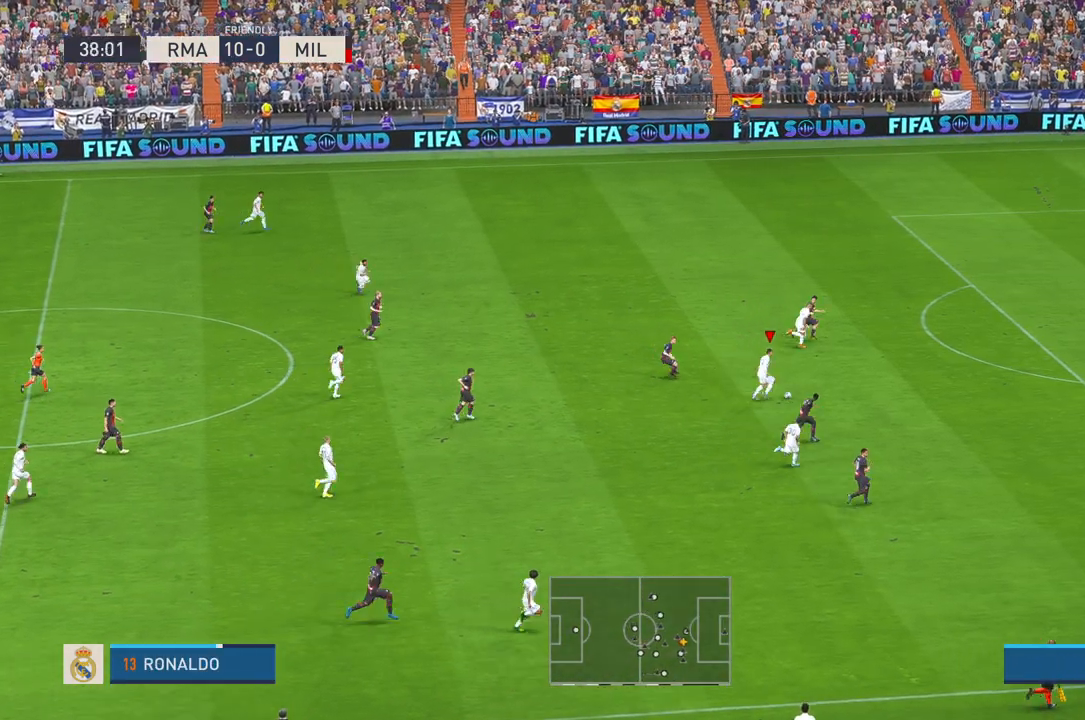
{"buttons": ["R2"], "left_stick": "right", "right_stick": "center", "events": []}
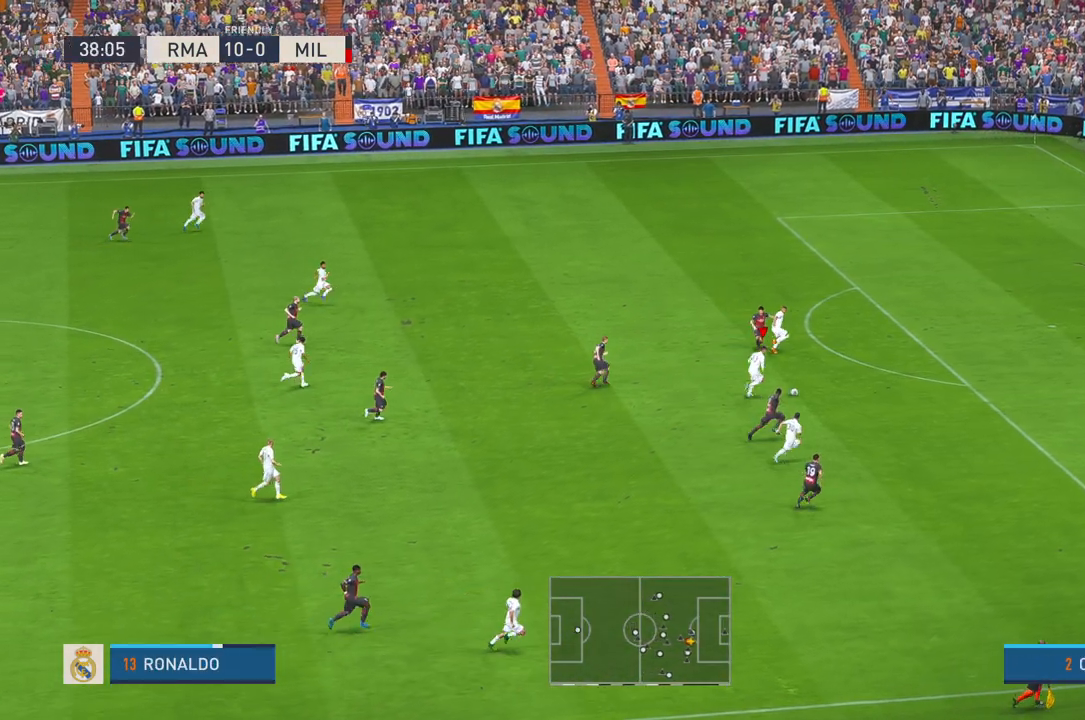
{"buttons": ["R2"], "left_stick": "right", "right_stick": "center"}
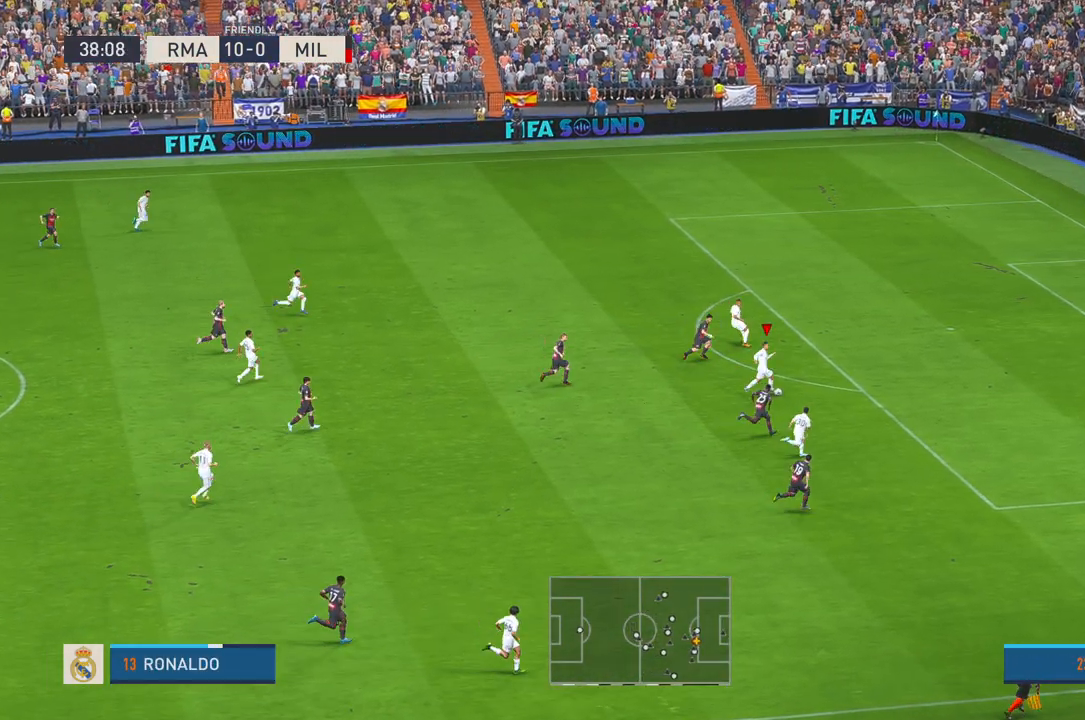
{"buttons": ["R2"], "left_stick": "up-right", "right_stick": "center", "events": [[417, "left_stick", "up-right"]]}
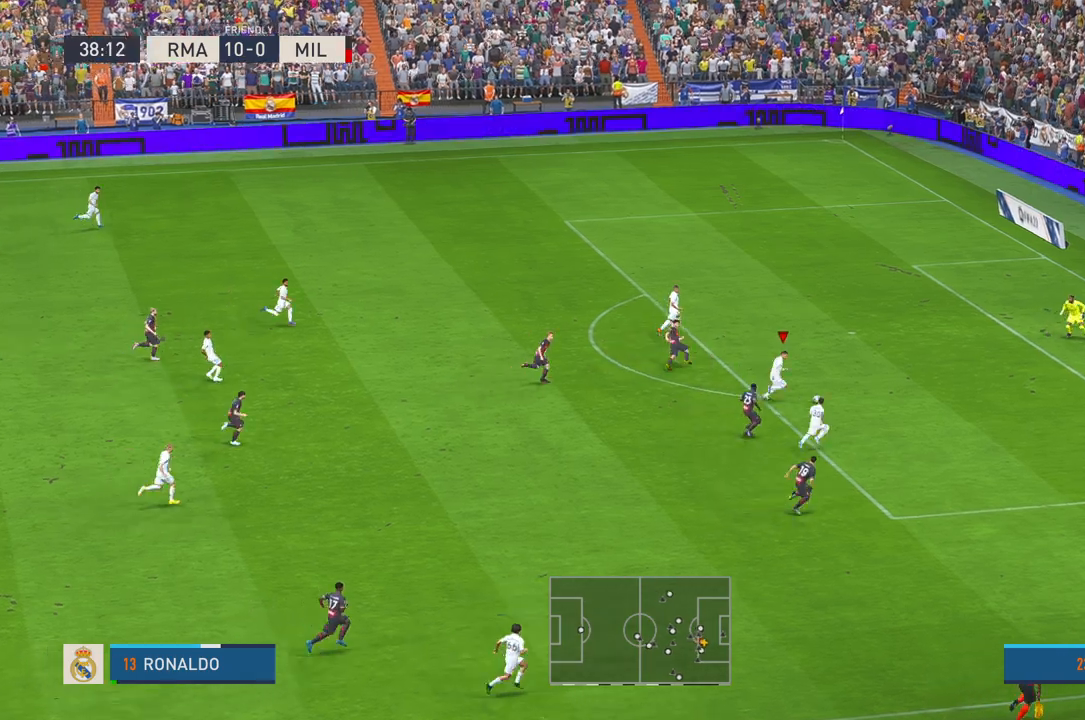
{"buttons": [], "left_stick": "up-right", "right_stick": "center", "events": [[100, "R2", "up"]]}
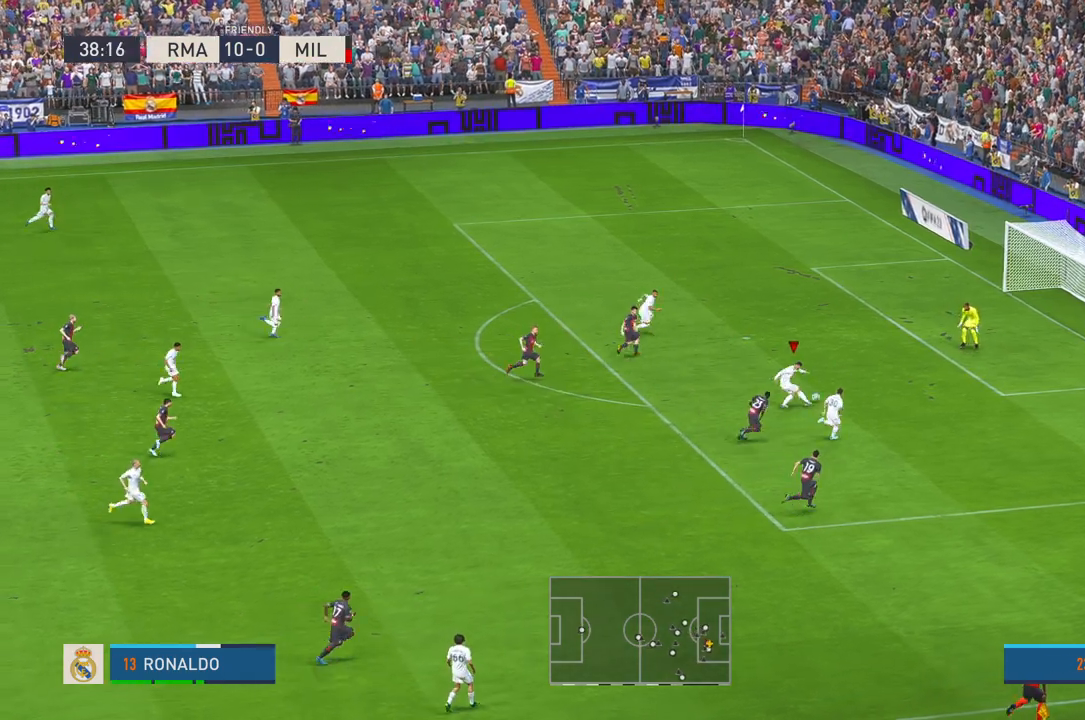
{"buttons": [], "left_stick": "center", "right_stick": "center", "events": [[50, "left_stick", "up"], [200, "left_stick", "center"]]}
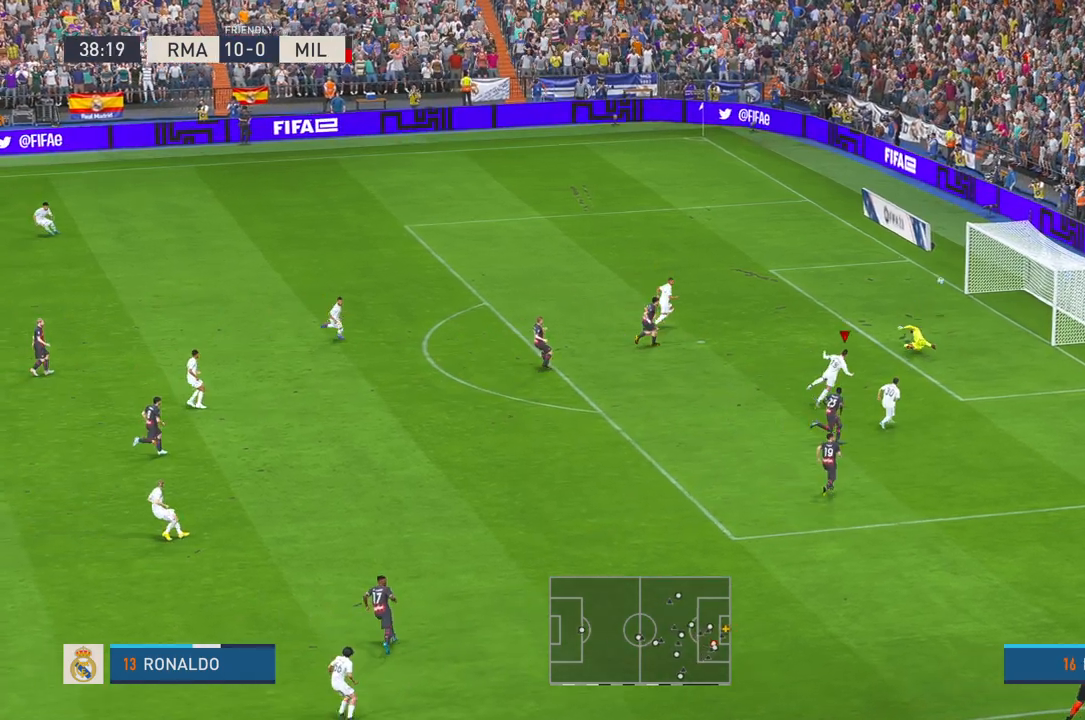
{"buttons": [], "left_stick": "down-right", "right_stick": "center", "events": [[200, "B", "down"], [267, "B", "up"], [317, "left_stick", "down"], [367, "left_stick", "down-right"]]}
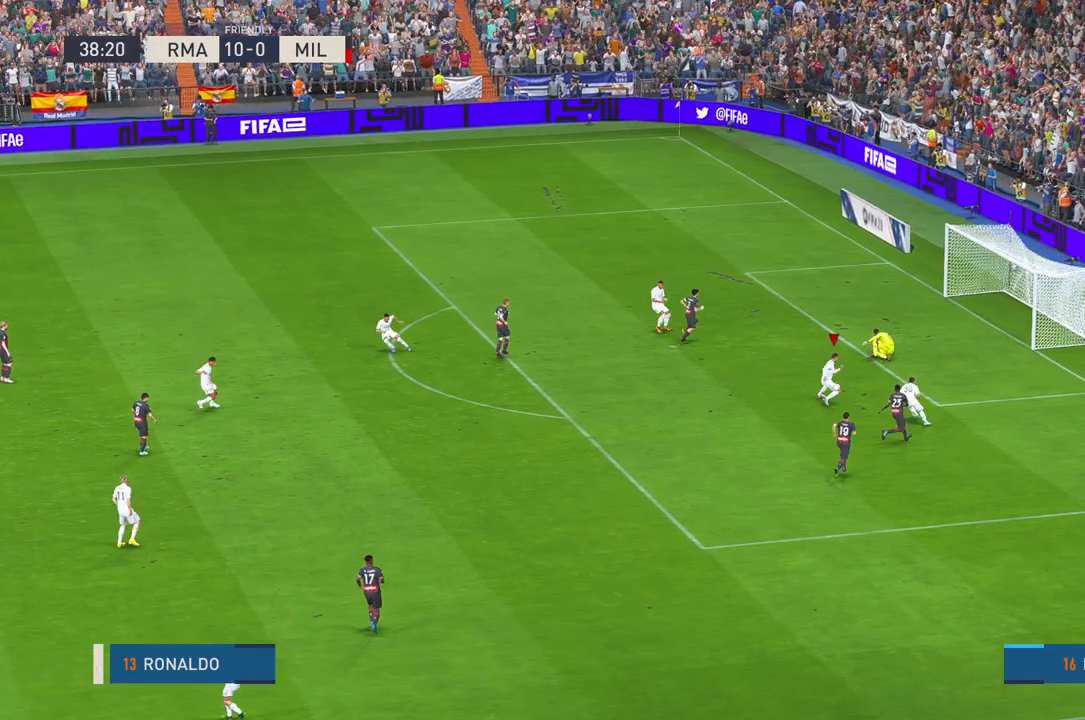
{"buttons": [], "left_stick": "down-right", "right_stick": "center", "events": []}
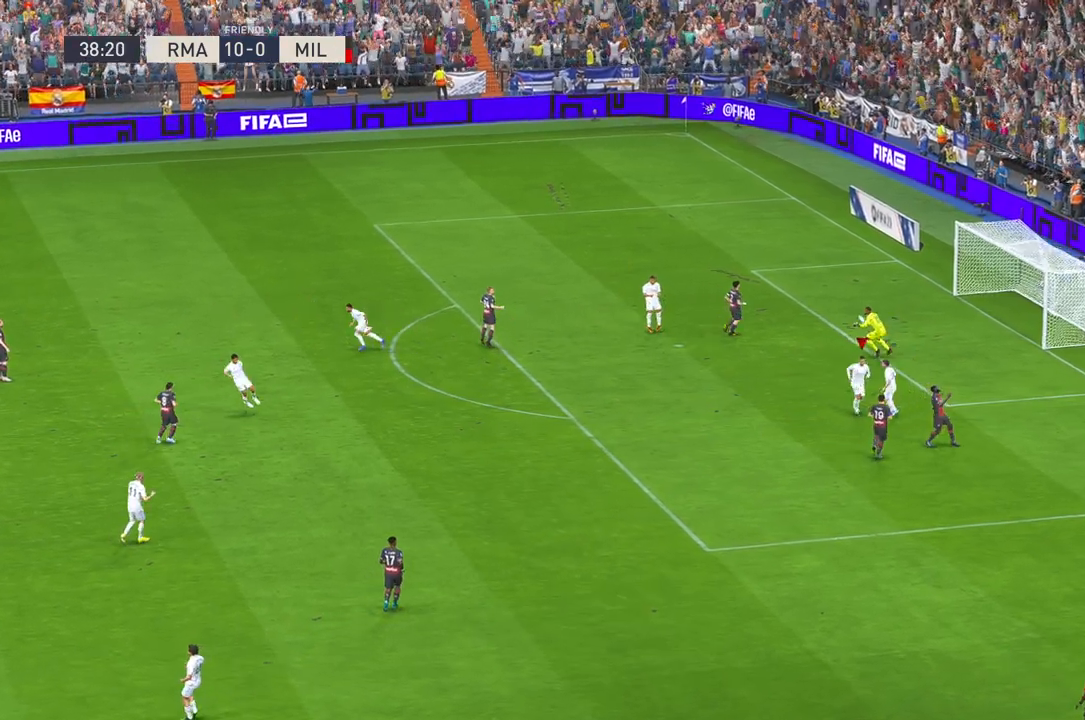
{"buttons": ["L2"], "left_stick": "center", "right_stick": "center", "events": [[117, "left_stick", "center"], [433, "L2", "down"]]}
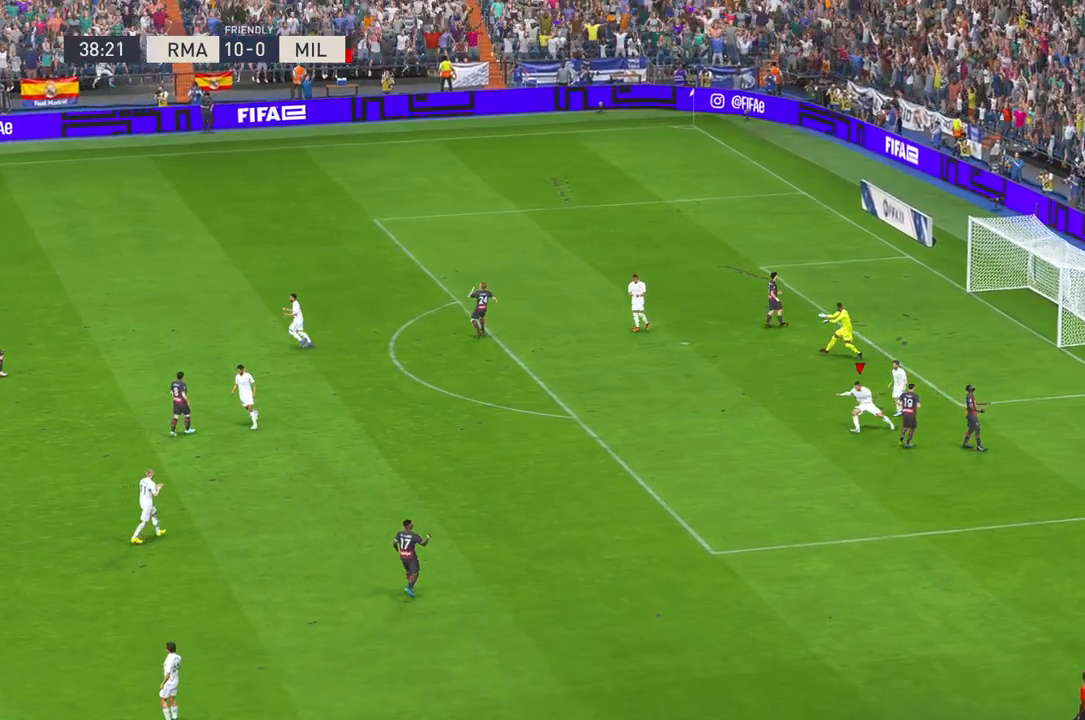
{"buttons": ["L2"], "left_stick": "center", "right_stick": "center", "events": [[283, "right_stick", "down"], [417, "right_stick", "center"]]}
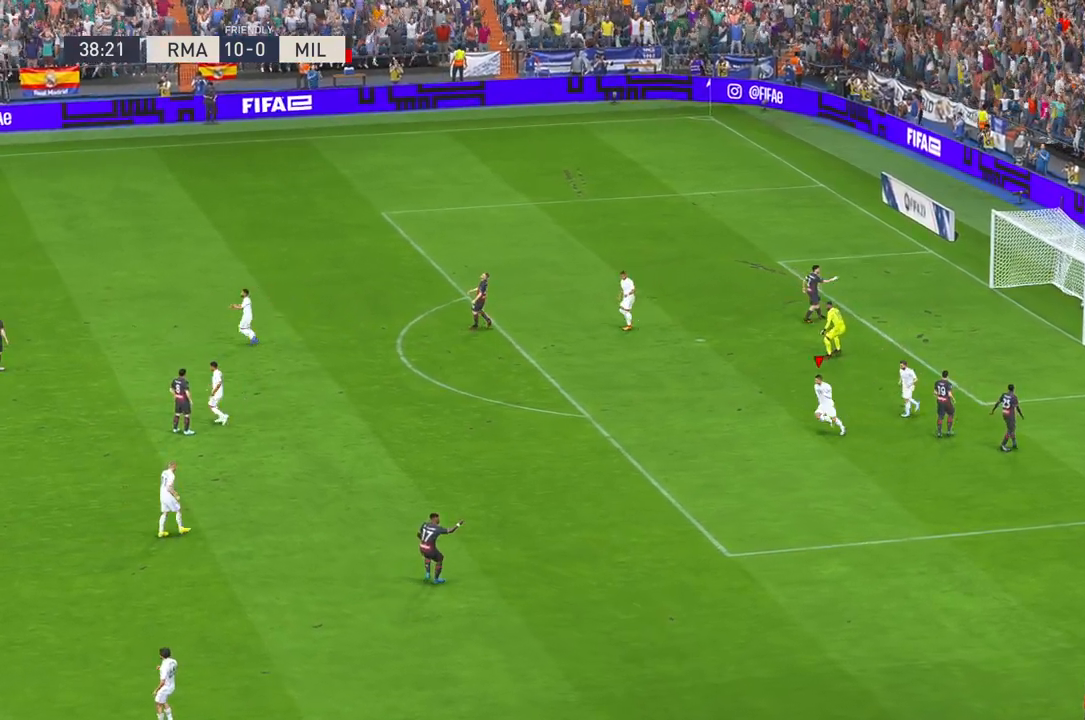
{"buttons": [], "left_stick": "center", "right_stick": "center", "events": [[33, "right_stick", "down"], [117, "B", "down"], [167, "B", "up"], [200, "right_stick", "center"], [300, "L2", "up"]]}
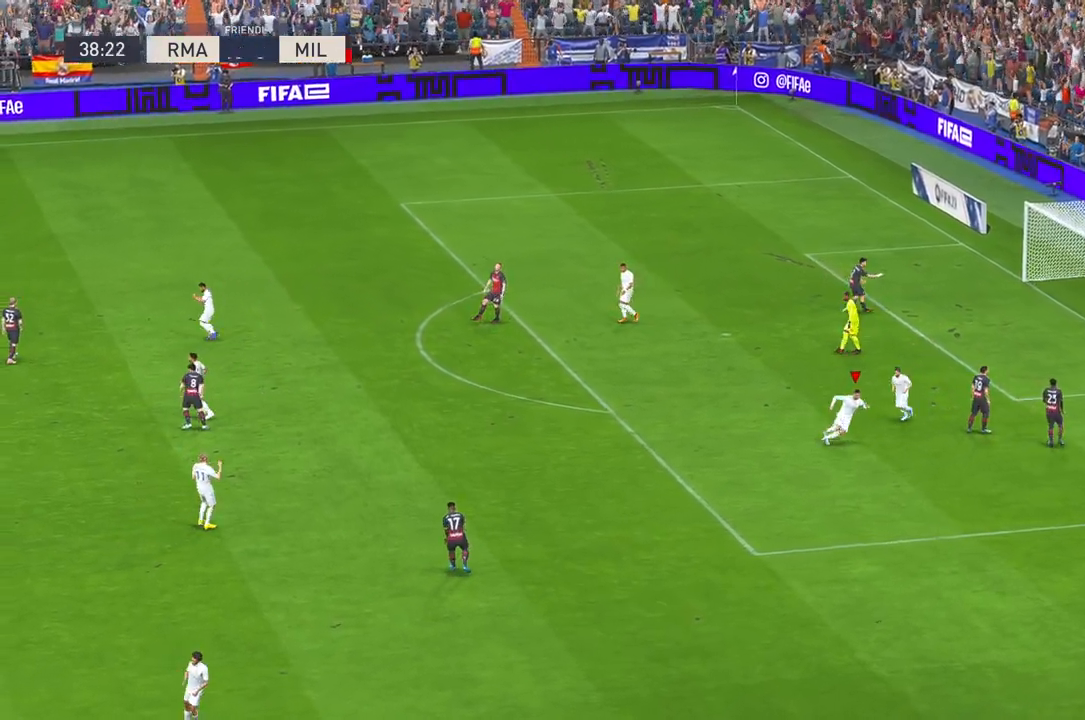
{"buttons": [], "left_stick": "center", "right_stick": "center", "events": []}
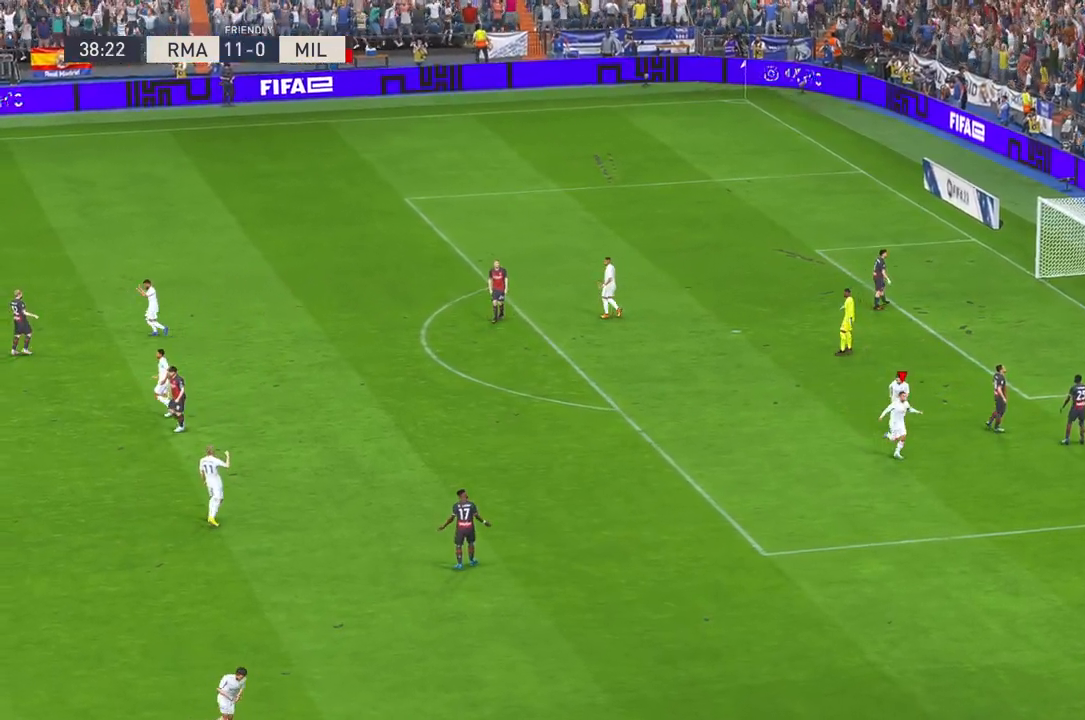
{"buttons": [], "left_stick": "center", "right_stick": "center", "events": [[50, "B", "down"], [117, "B", "up"]]}